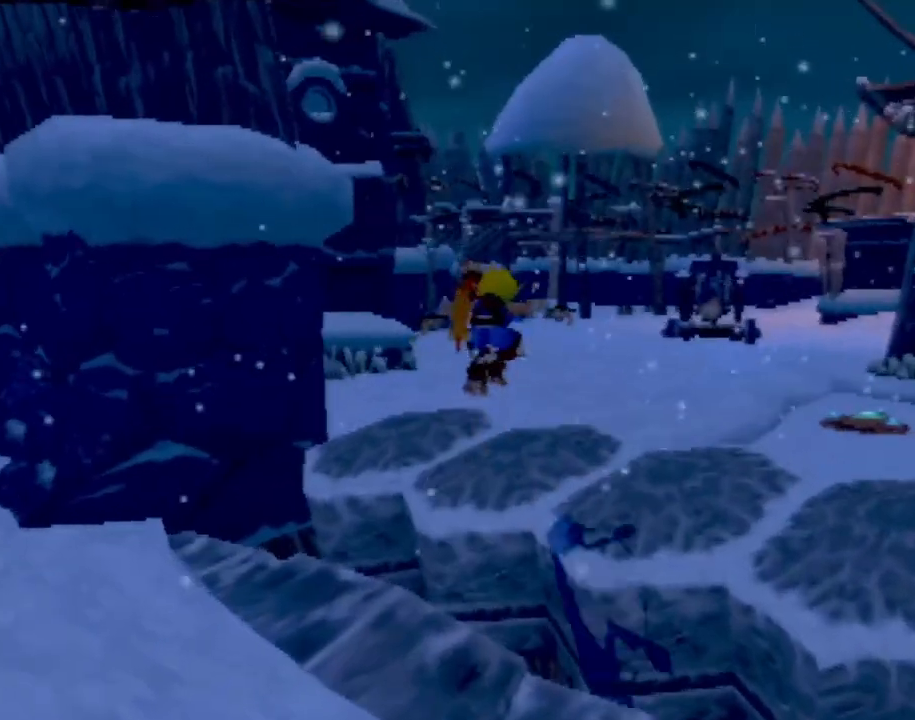
Gameplay with a controller (PlayStation layout); each line is a JSON object with the inputs held at the frame after it. "events" lists button and stick changes between this image and that frame as [ms after this image, input, new state], when the widget could be followed in between. Not read: L3 R3 right_stick.
{"buttons": [], "left_stick": "center", "events": [[17, "R2", "down"], [167, "R2", "up"]]}
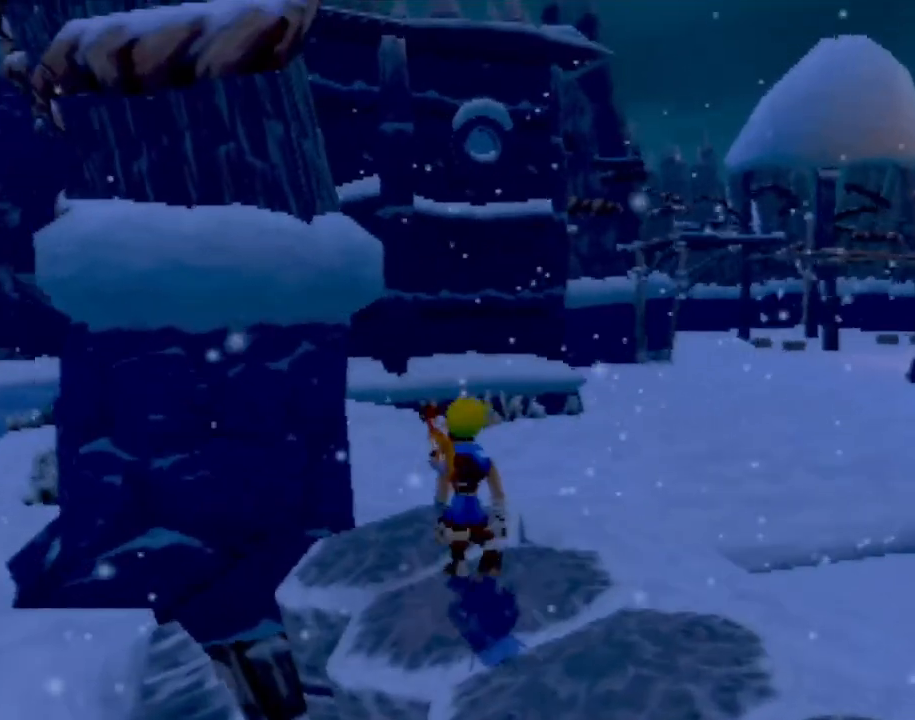
{"buttons": [], "left_stick": "center", "events": []}
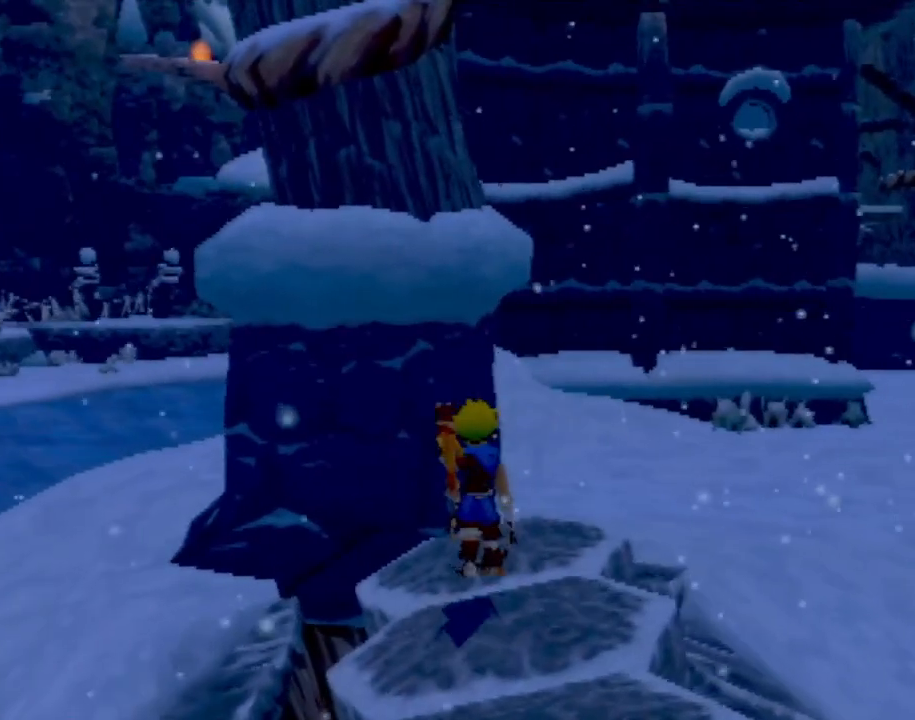
{"buttons": [], "left_stick": "center", "events": []}
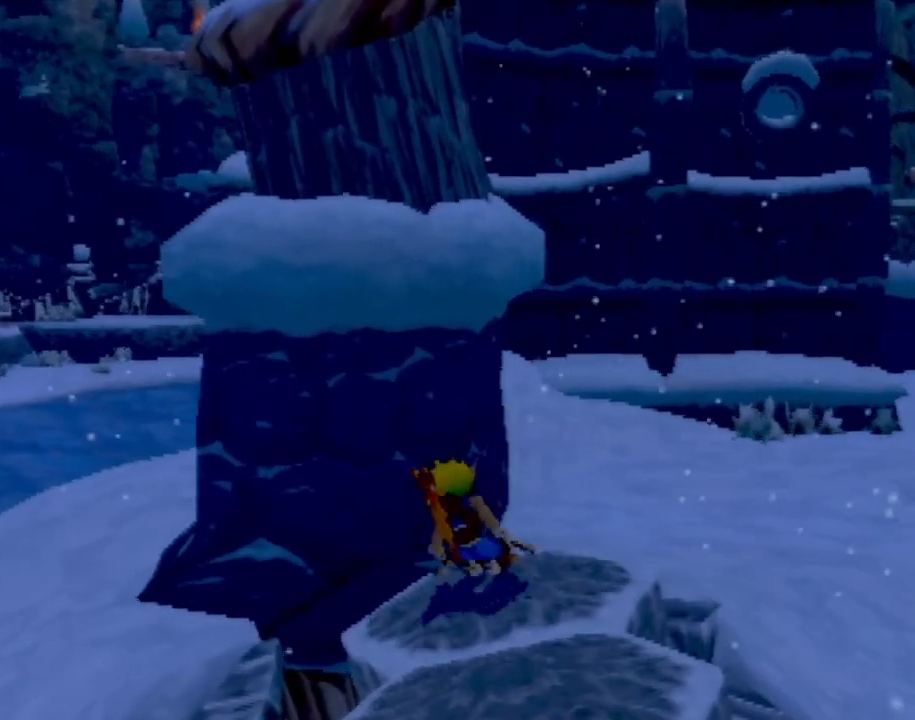
{"buttons": [], "left_stick": "center", "events": []}
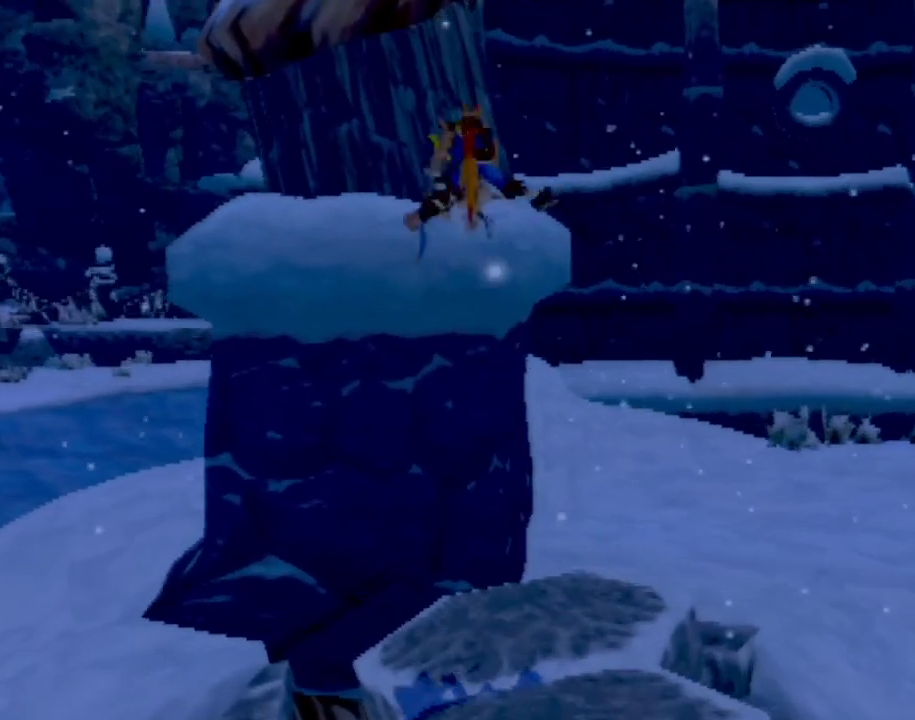
{"buttons": [], "left_stick": "center"}
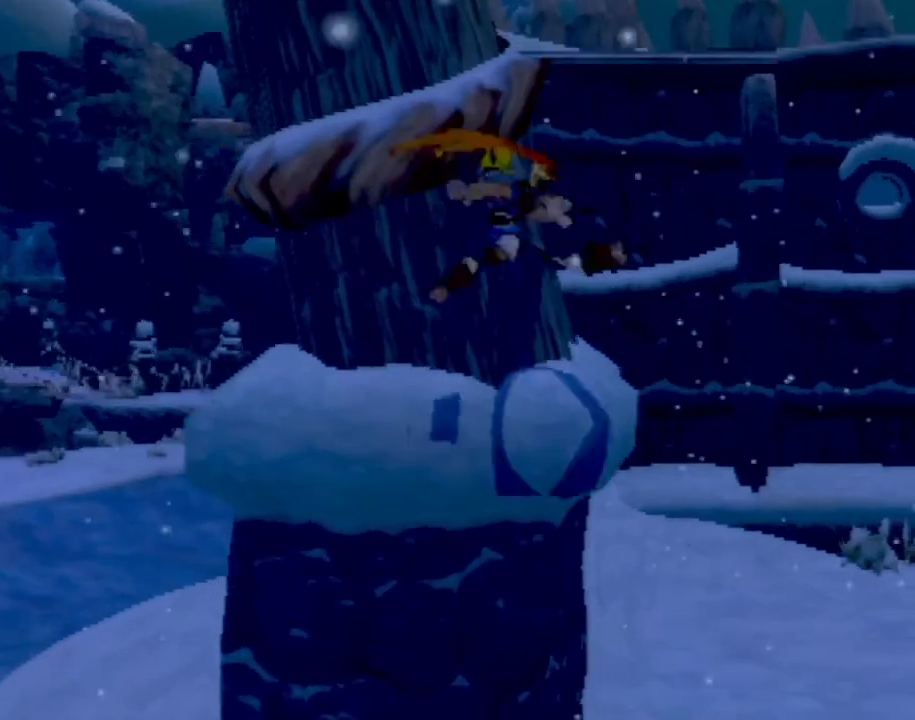
{"buttons": [], "left_stick": "center", "events": [[417, "R2", "down"], [500, "R2", "up"]]}
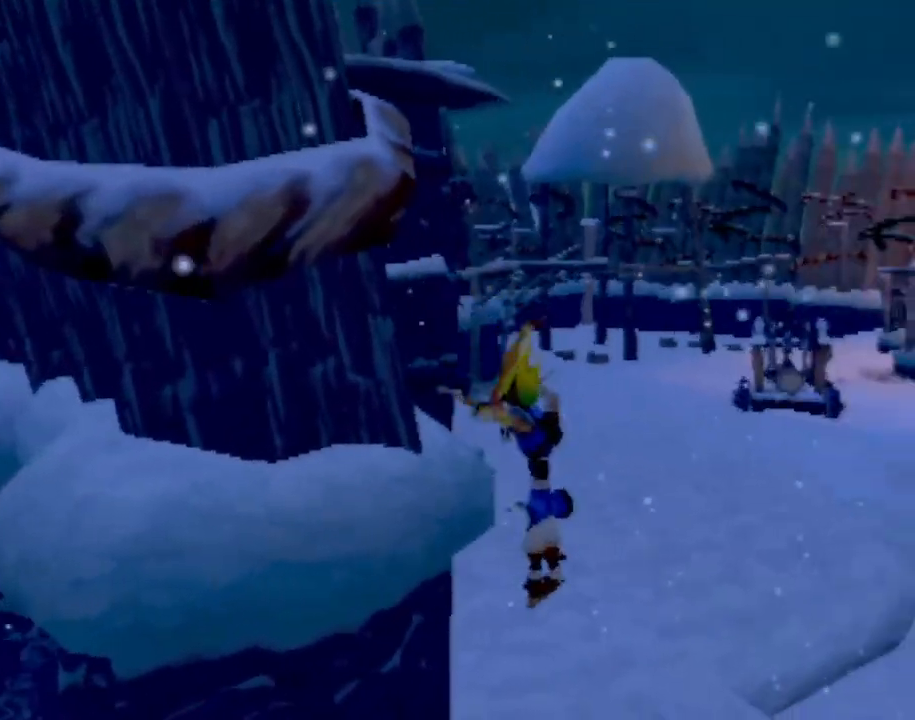
{"buttons": ["R2"], "left_stick": "center"}
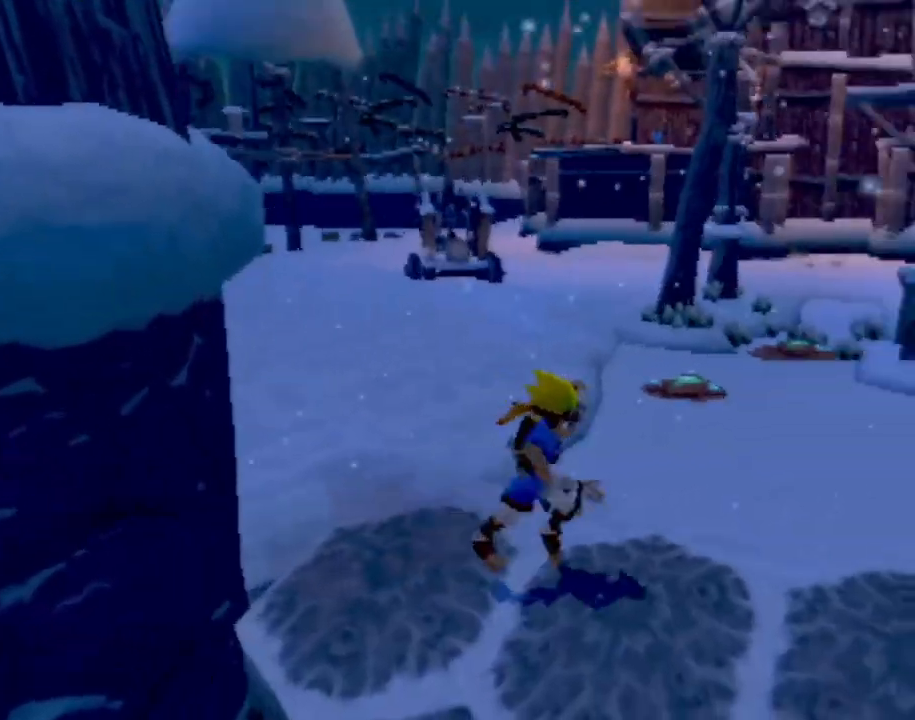
{"buttons": [], "left_stick": "center", "events": [[233, "R2", "up"]]}